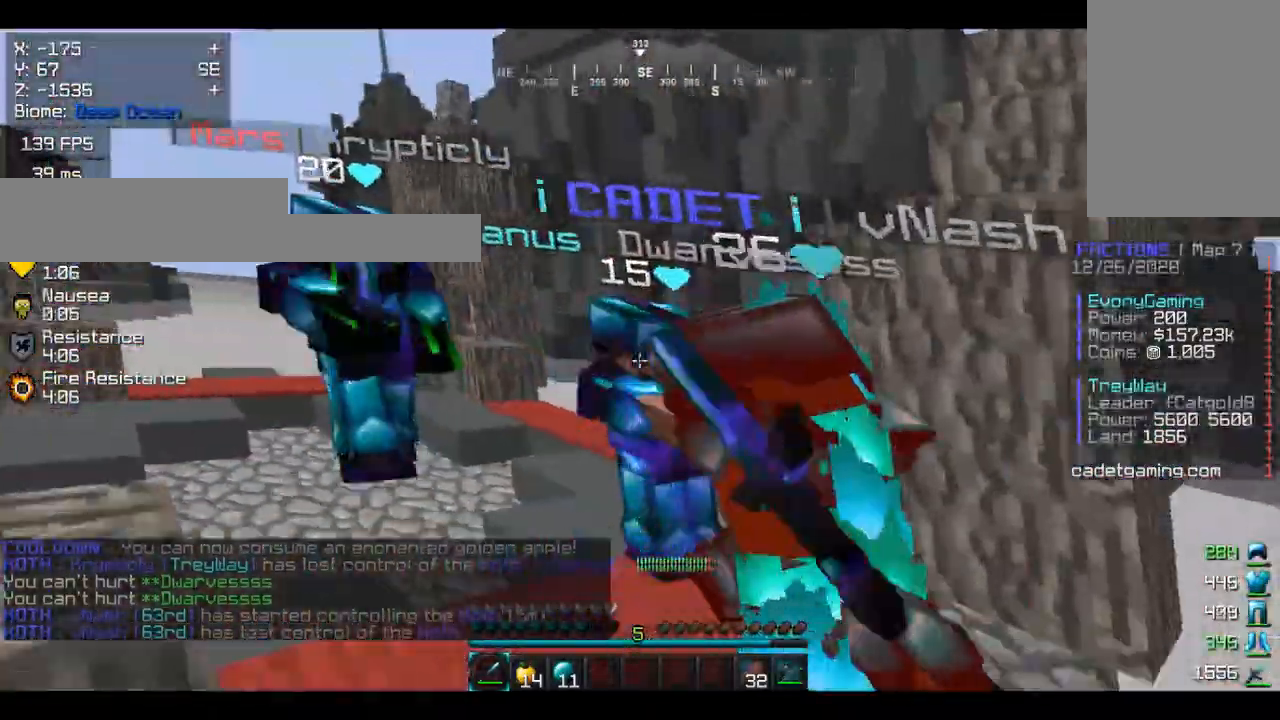
Gameplay with keyboard and mouse; each line is a JSON object with the keys and mouse buttons held at the frame after it. "events" lists presses ("down") and releases ("up") of "a", "d", "s", "w", "mouse_left" and "mouse_right" between this image and that frame as [ms after this image, input, new state], when the widget could be followed in between. "mouse_left", "mouse_right" = the "left", "right" buttons of the "mouse" list. No other keys are recorded. Fast repeated clicks can show as one long hold. Mouse movement is not recorded.
{"keys": ["w"], "mouse": [], "events": [[33, "a", "down"], [33, "w", "down"], [67, "mouse_left", "up"], [167, "a", "up"], [167, "mouse_left", "down"], [200, "w", "up"], [267, "mouse_left", "up"], [367, "mouse_left", "down"], [400, "w", "down"], [500, "mouse_left", "up"]]}
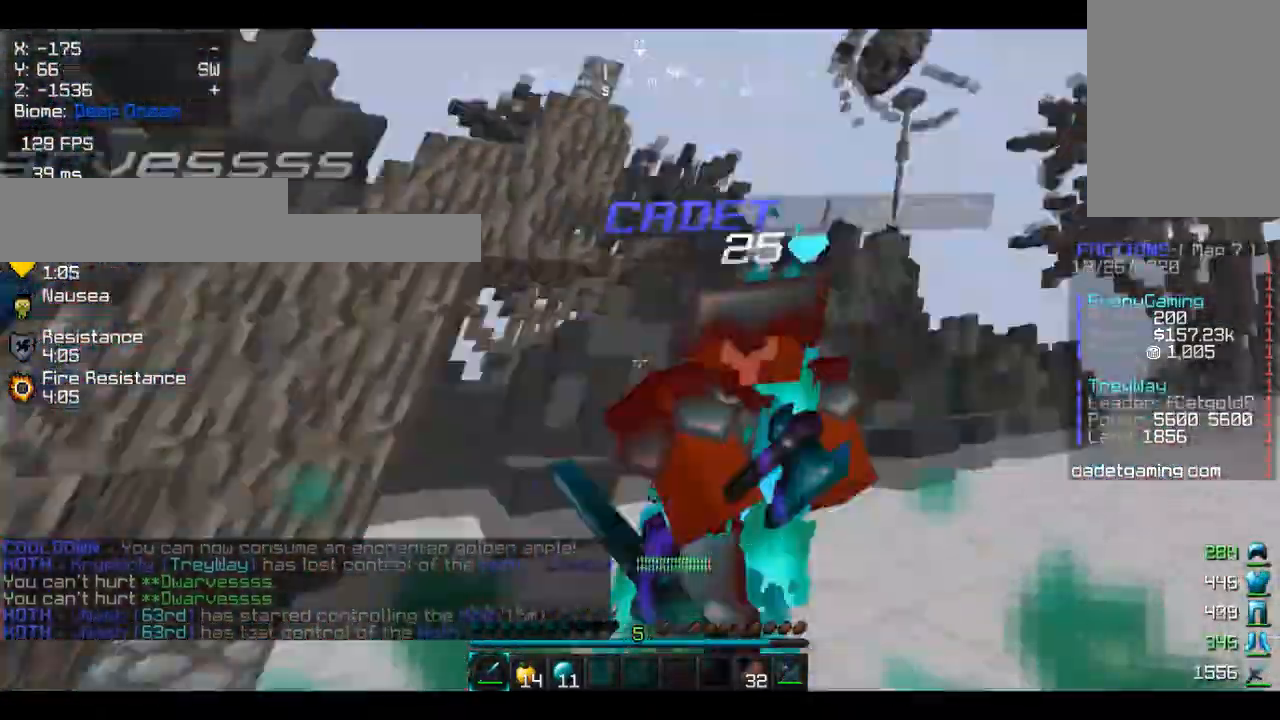
{"keys": ["w"], "mouse": [], "events": [[100, "mouse_left", "down"], [133, "d", "down"], [467, "mouse_left", "up"], [500, "d", "up"]]}
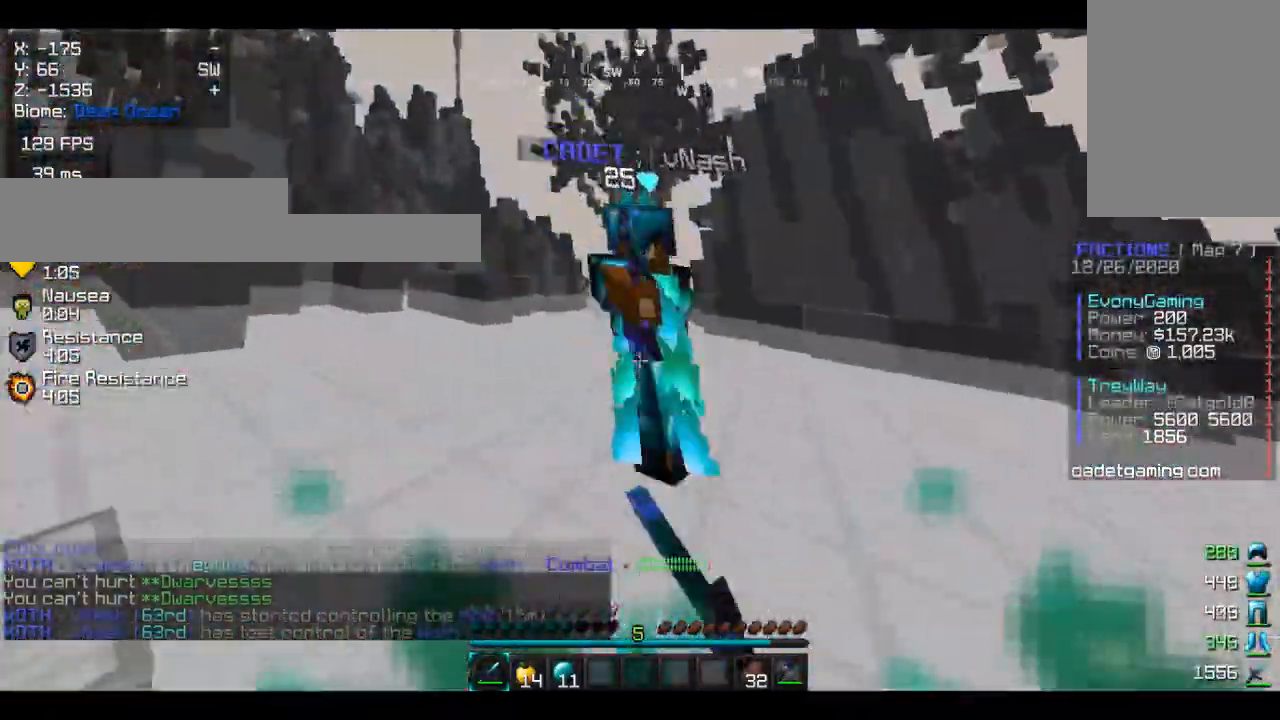
{"keys": ["w"], "mouse": ["left"], "events": [[67, "mouse_left", "down"]]}
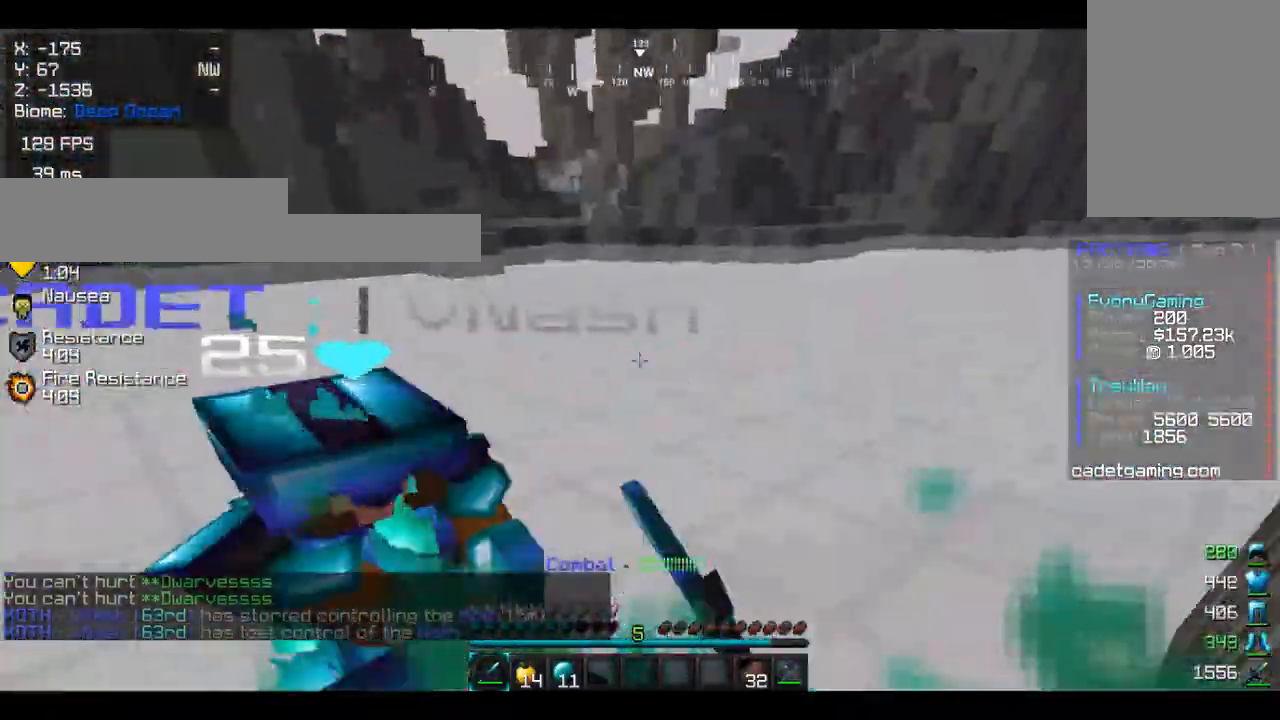
{"keys": ["d", "w"], "mouse": ["left"], "events": [[167, "mouse_left", "up"], [267, "mouse_left", "down"], [400, "d", "down"], [400, "mouse_left", "up"], [467, "mouse_left", "down"]]}
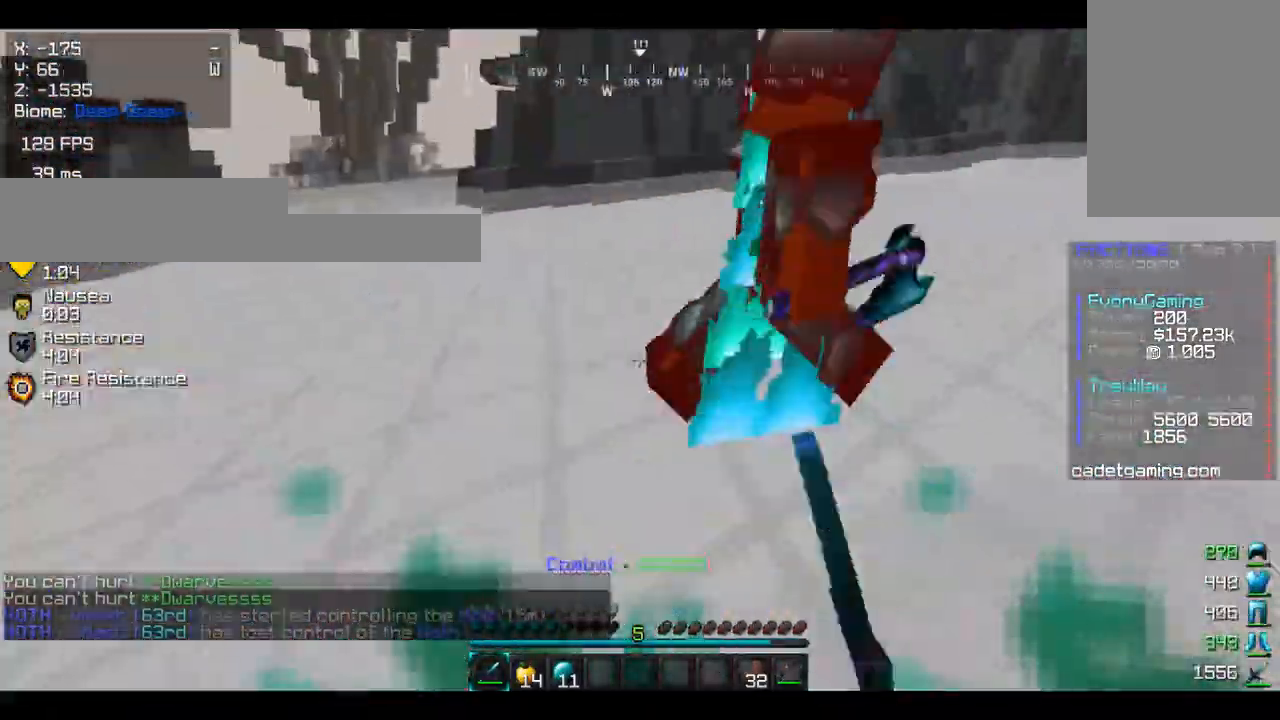
{"keys": ["w"], "mouse": ["left"], "events": [[100, "mouse_left", "up"], [233, "mouse_left", "down"], [367, "mouse_left", "up"], [400, "d", "up"], [467, "mouse_left", "down"]]}
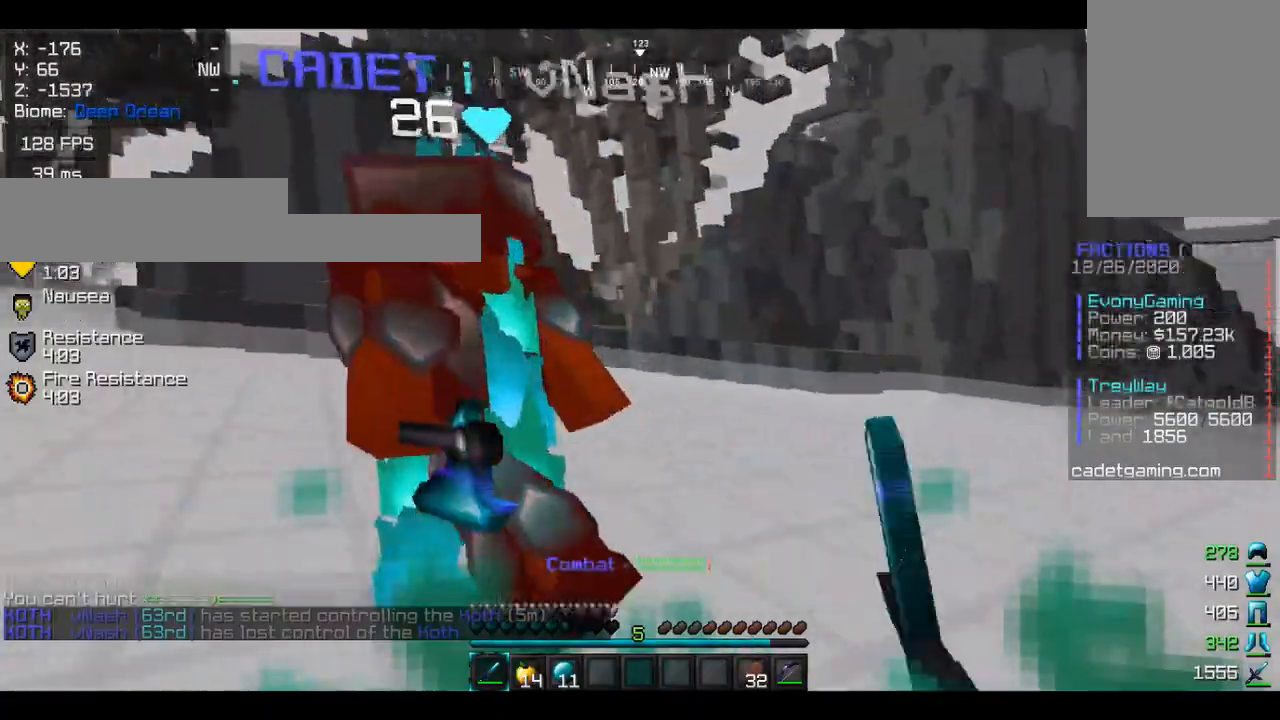
{"keys": ["d", "w"], "mouse": ["left"], "events": [[100, "mouse_left", "up"], [167, "mouse_left", "down"], [300, "mouse_left", "up"], [367, "d", "down"], [400, "mouse_left", "down"]]}
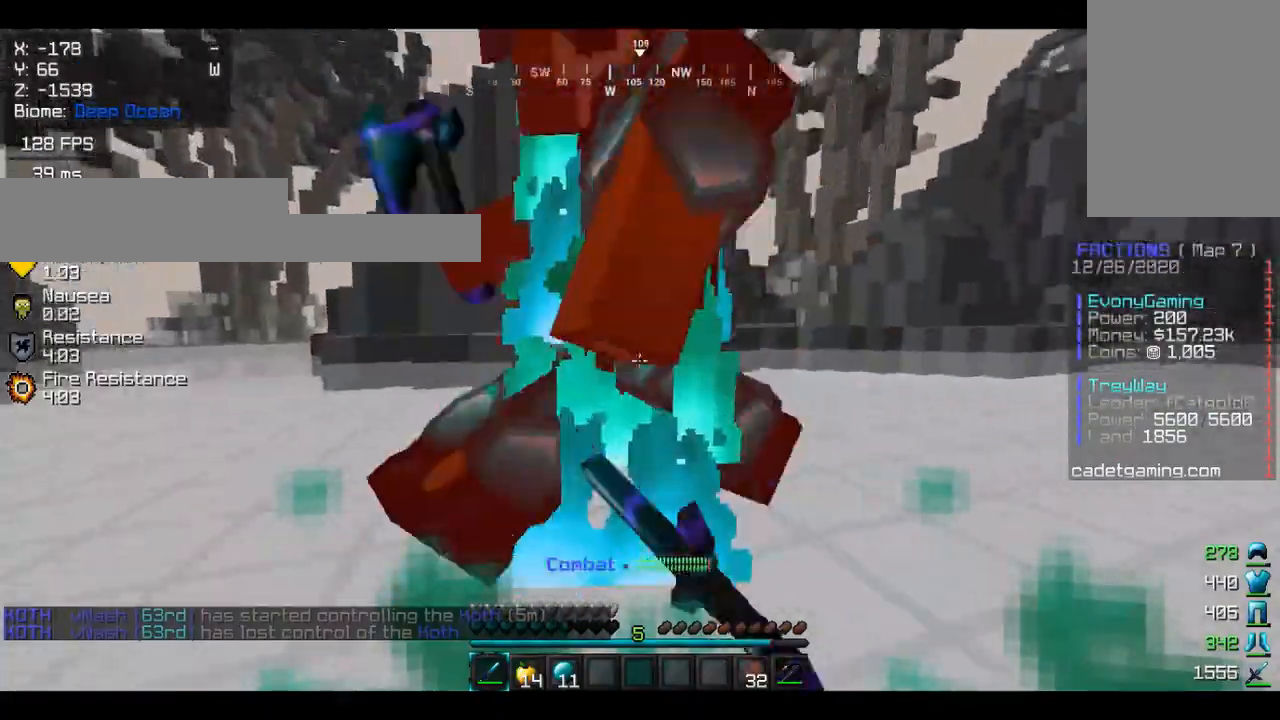
{"keys": ["d", "w"], "mouse": [], "events": [[33, "mouse_left", "up"], [100, "mouse_left", "down"], [467, "mouse_left", "up"]]}
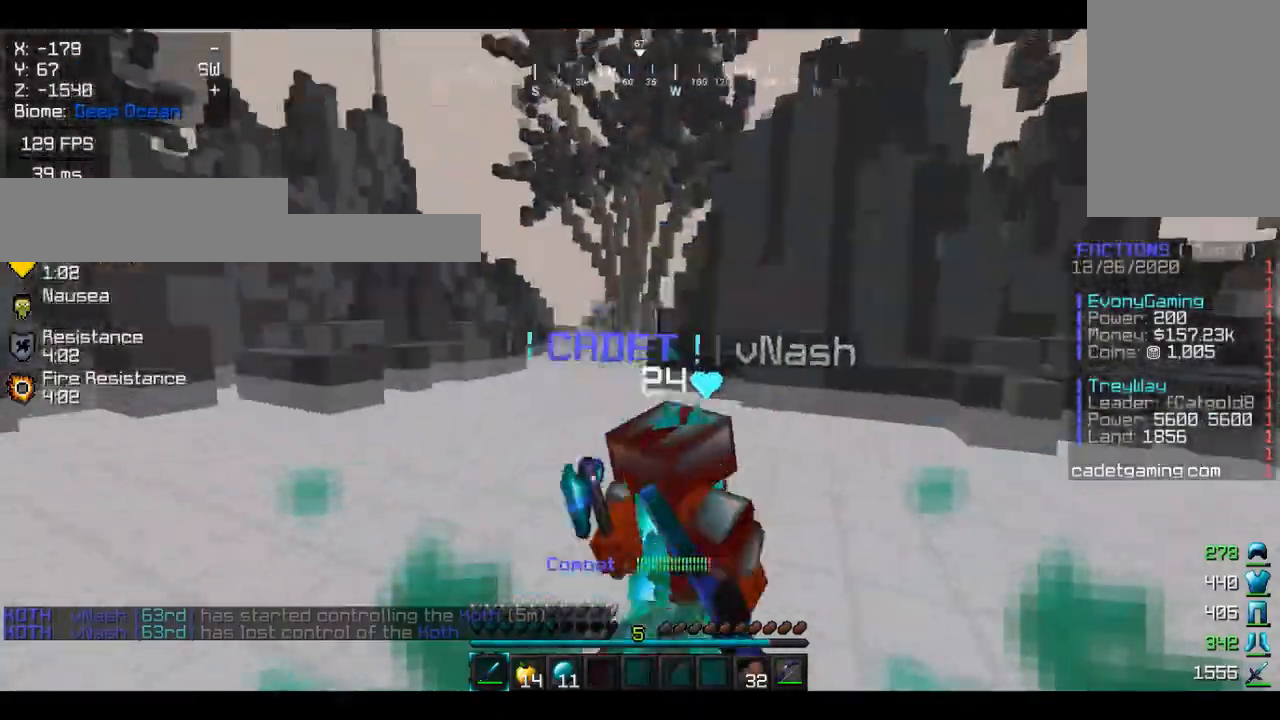
{"keys": ["a", "w"], "mouse": ["left"], "events": [[33, "d", "up"], [33, "mouse_left", "down"], [167, "a", "down"], [167, "mouse_left", "up"], [233, "mouse_left", "down"], [367, "mouse_left", "up"], [467, "mouse_left", "down"]]}
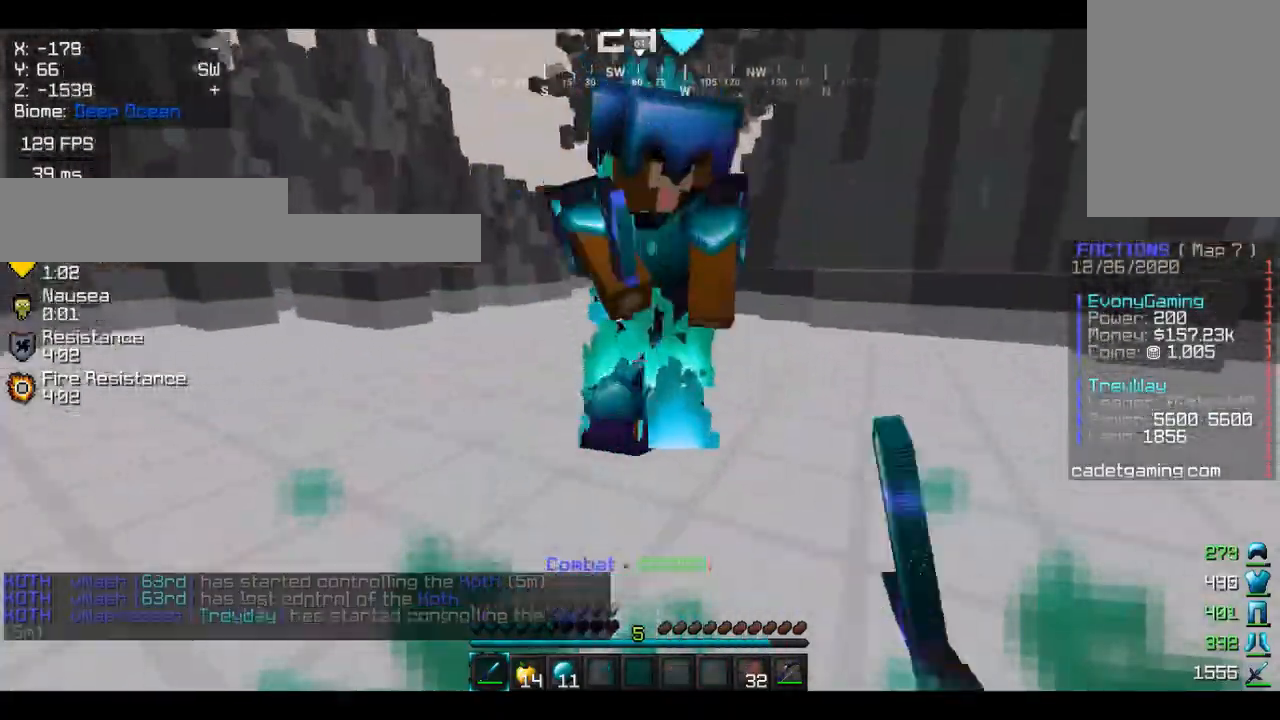
{"keys": ["a", "w"], "mouse": [], "events": [[67, "a", "up"], [100, "mouse_left", "up"], [167, "mouse_left", "down"], [300, "mouse_left", "up"], [333, "a", "down"], [367, "mouse_left", "down"], [500, "mouse_left", "up"]]}
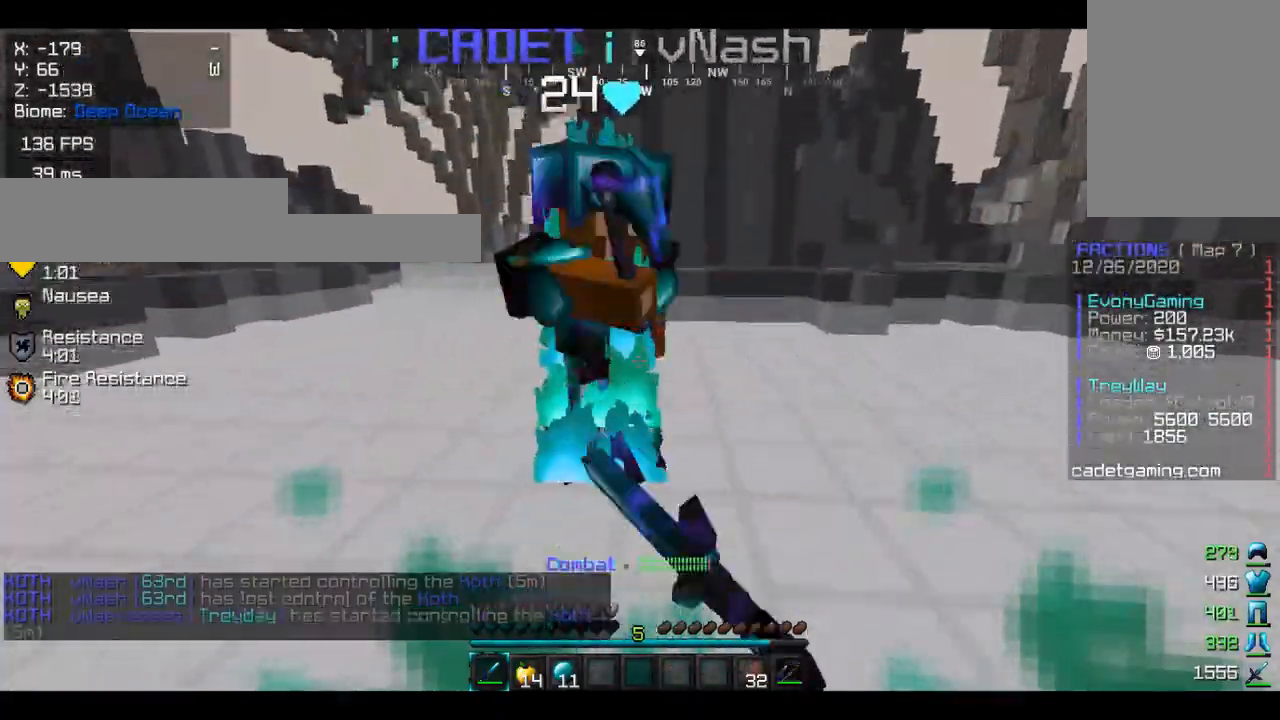
{"keys": ["a", "w"], "mouse": ["left"], "events": [[67, "mouse_left", "down"], [200, "mouse_left", "up"], [267, "mouse_left", "down"], [400, "mouse_left", "up"], [467, "mouse_left", "down"]]}
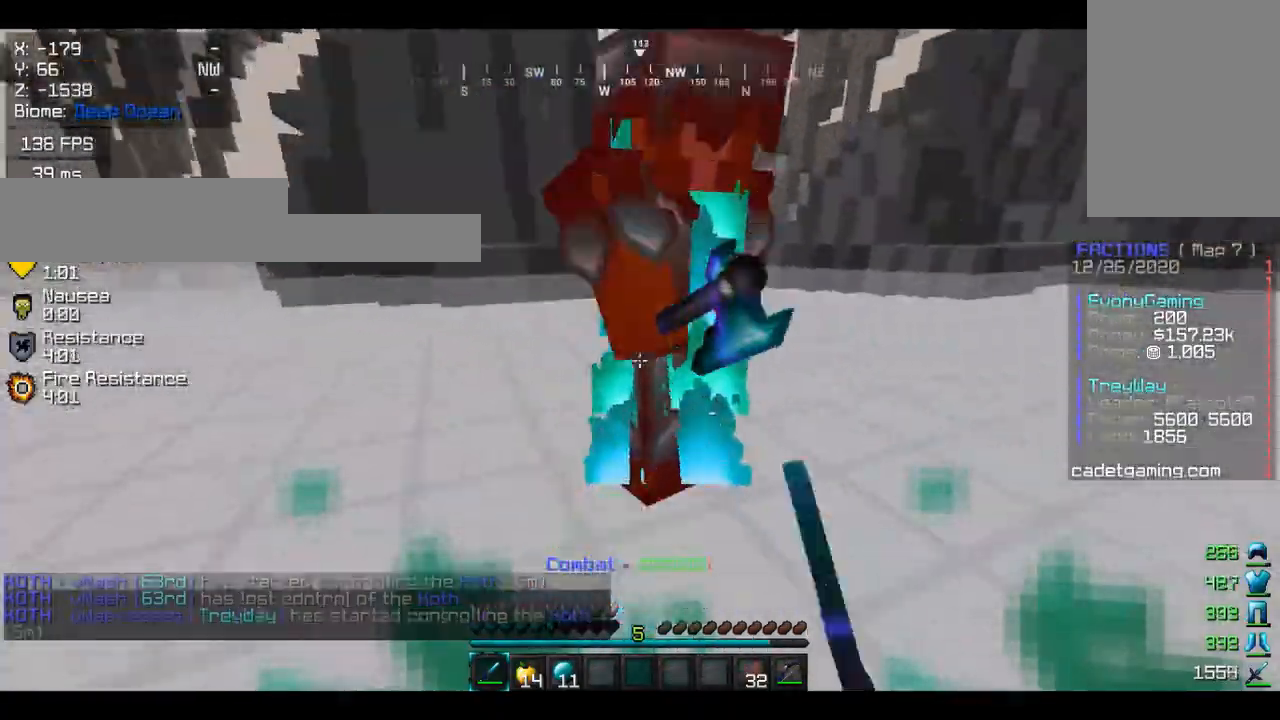
{"keys": ["w"], "mouse": [], "events": [[100, "mouse_left", "up"], [167, "mouse_left", "down"], [267, "mouse_left", "up"], [367, "mouse_left", "down"], [433, "a", "up"], [500, "mouse_left", "up"]]}
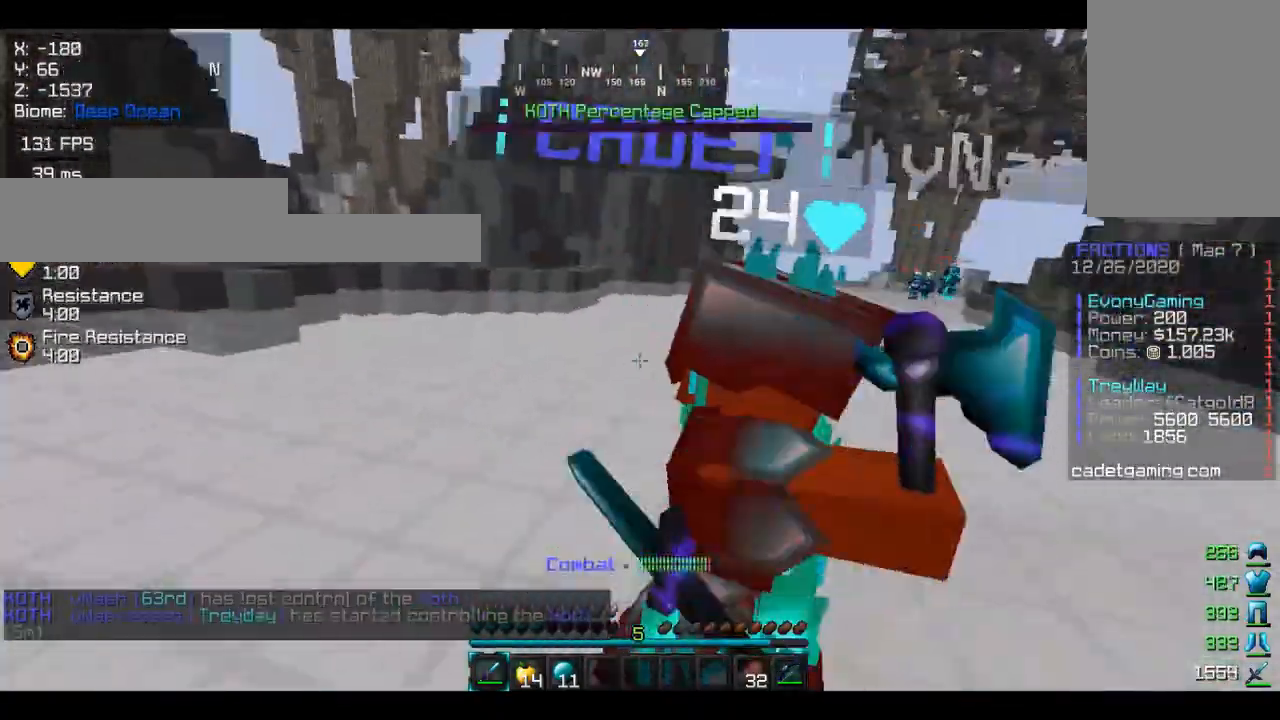
{"keys": ["d", "w"], "mouse": ["left"], "events": [[100, "d", "down"], [100, "mouse_left", "down"], [233, "mouse_left", "up"], [300, "mouse_left", "down"]]}
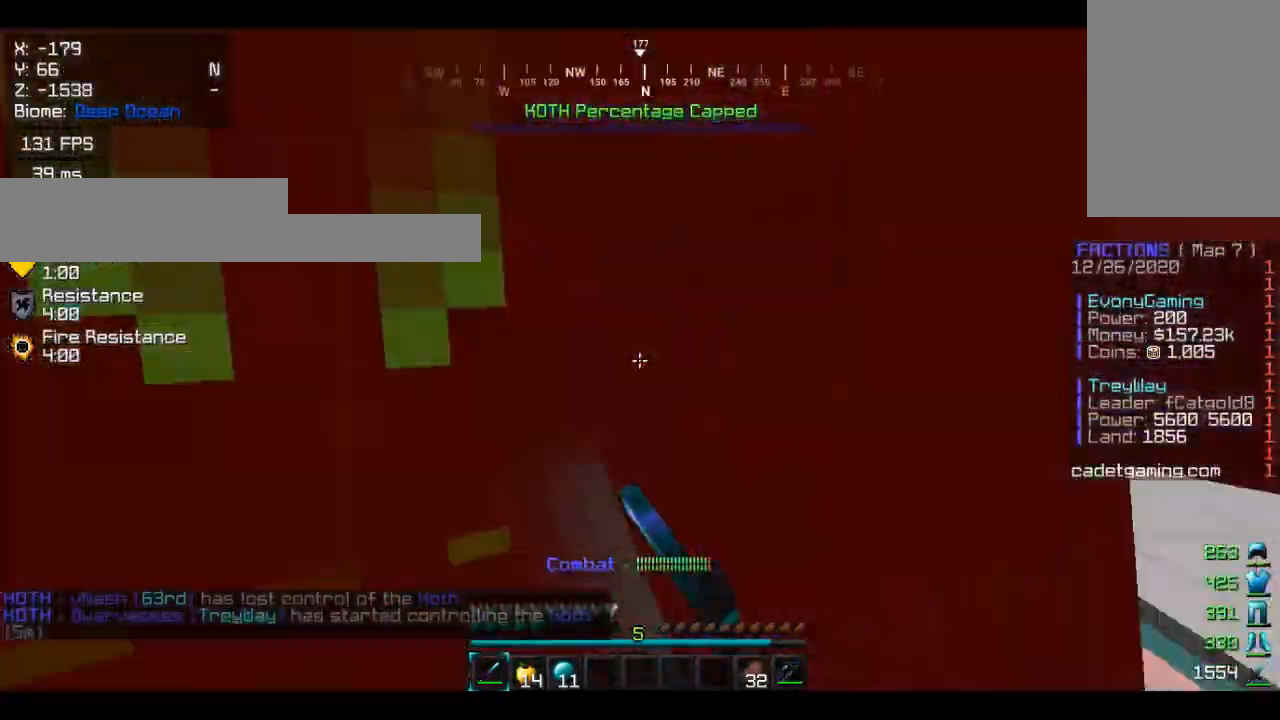
{"keys": ["d", "w"], "mouse": ["left"], "events": [[100, "mouse_left", "up"], [167, "mouse_left", "down"], [233, "w", "up"], [333, "mouse_left", "up"], [400, "mouse_left", "down"], [433, "w", "down"]]}
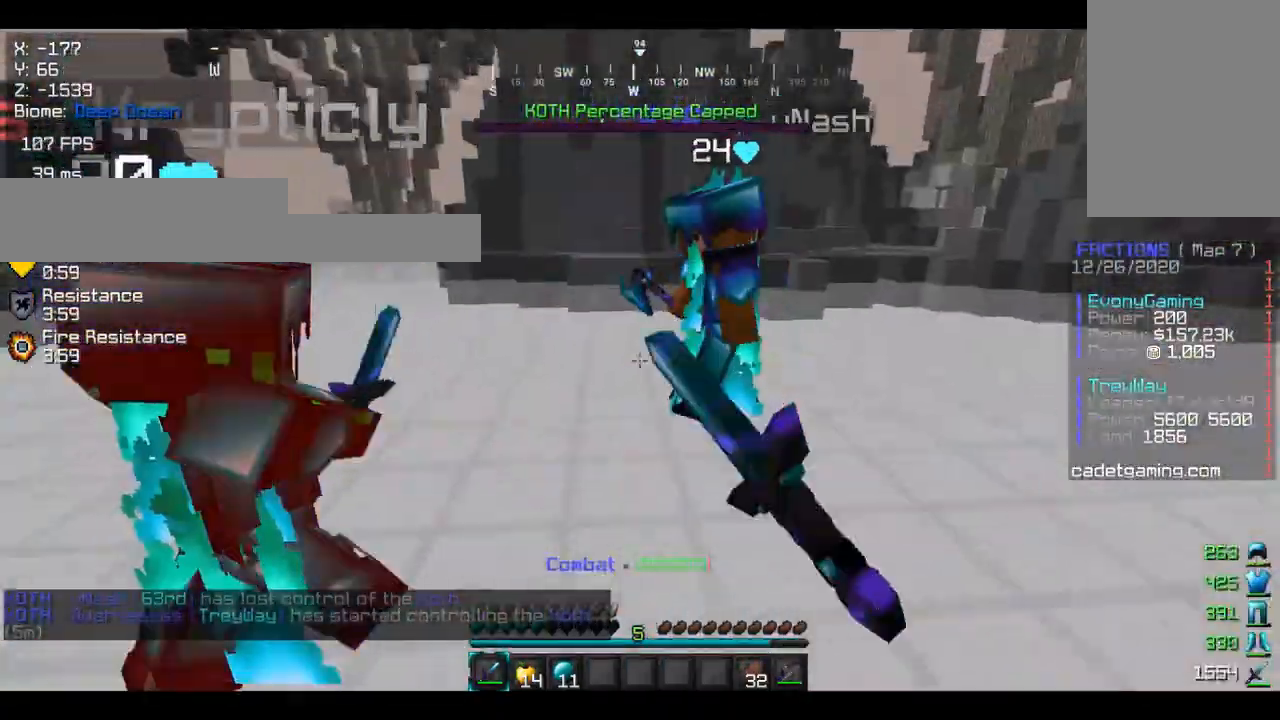
{"keys": ["d", "w"], "mouse": ["left"], "events": [[67, "mouse_left", "up"], [133, "mouse_left", "down"], [300, "mouse_left", "up"], [333, "d", "up"], [400, "mouse_left", "down"], [500, "d", "down"]]}
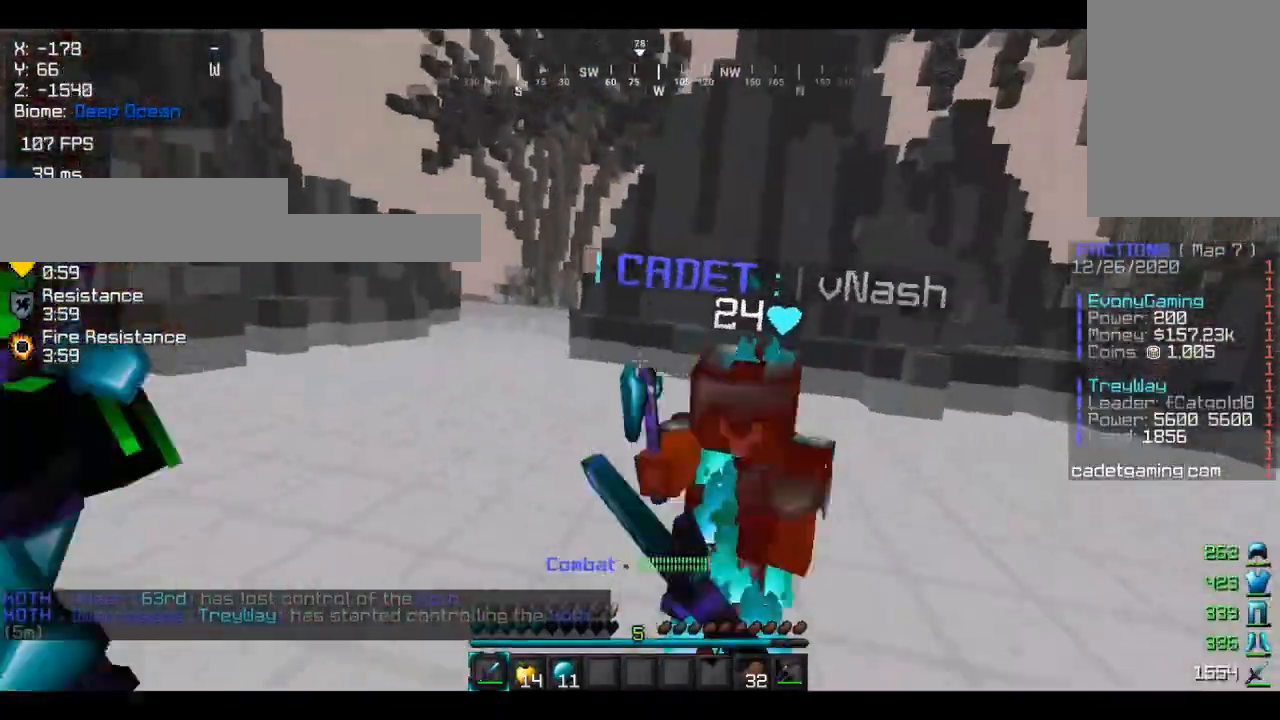
{"keys": ["d", "w"], "mouse": [], "events": [[67, "mouse_left", "up"], [133, "mouse_left", "down"], [167, "w", "up"], [267, "mouse_left", "up"], [367, "mouse_left", "down"], [500, "mouse_left", "up"], [500, "w", "down"]]}
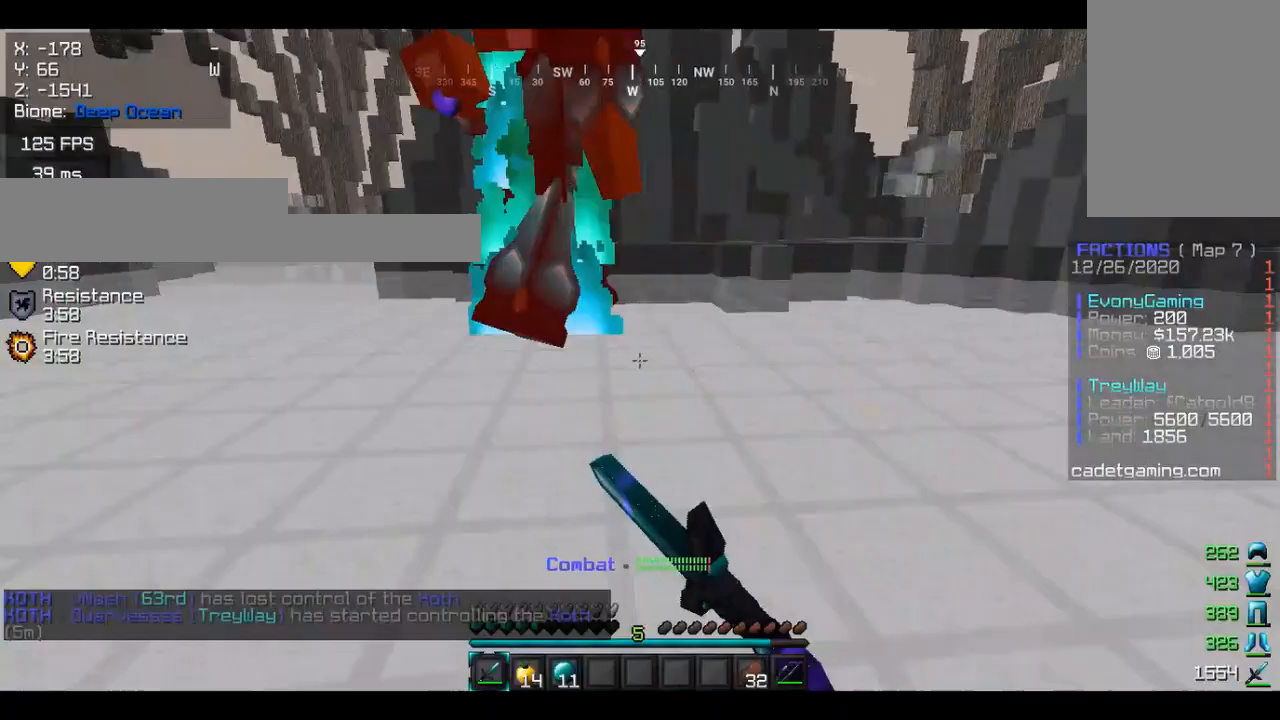
{"keys": ["w"], "mouse": [], "events": [[100, "mouse_left", "down"], [267, "mouse_left", "up"], [367, "mouse_left", "down"], [467, "d", "up"], [500, "mouse_left", "up"]]}
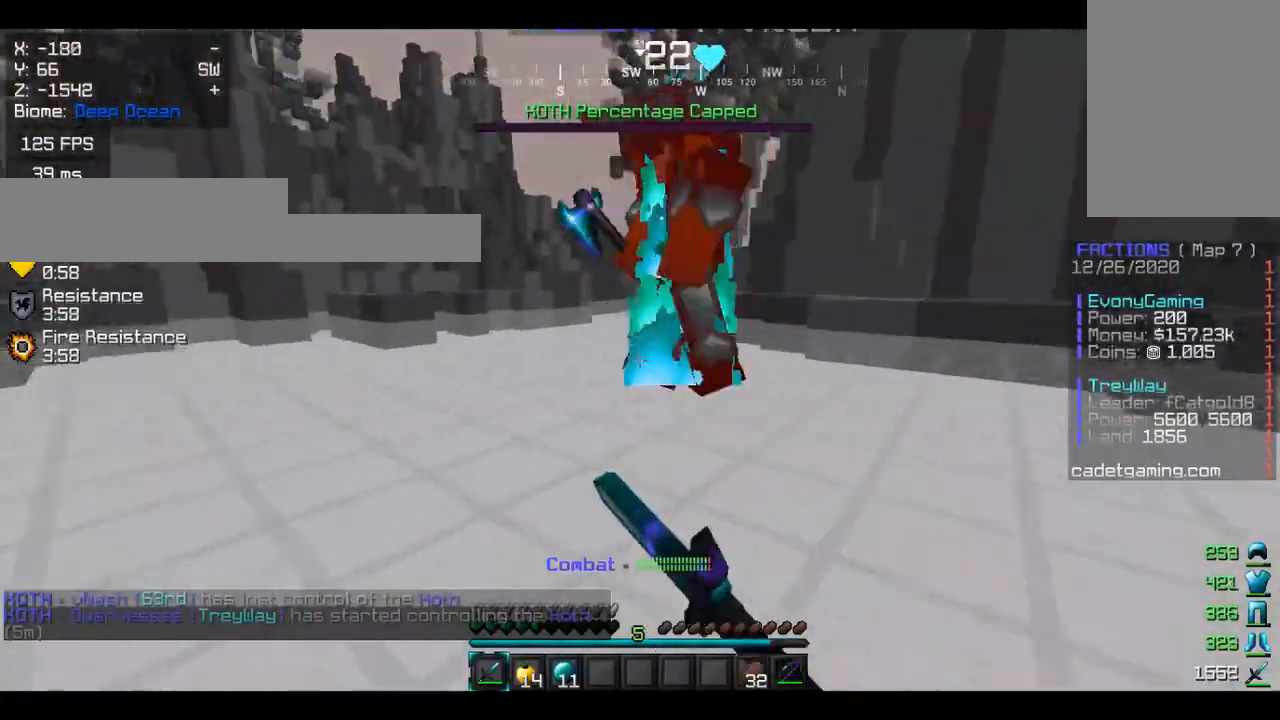
{"keys": ["d", "w"], "mouse": [], "events": [[100, "mouse_left", "down"], [167, "d", "down"], [233, "mouse_left", "up"], [300, "mouse_left", "down"], [467, "mouse_left", "up"]]}
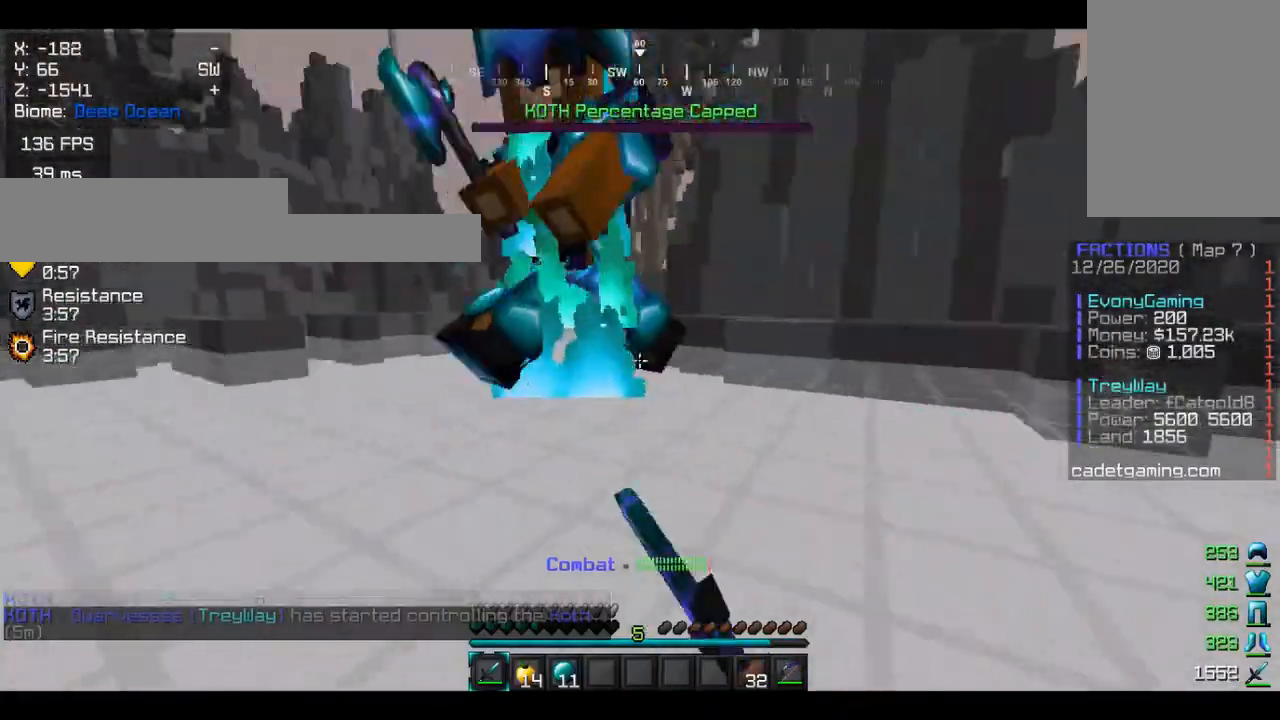
{"keys": ["w"], "mouse": [], "events": [[67, "mouse_left", "down"], [133, "d", "up"], [233, "mouse_left", "up"], [300, "mouse_left", "down"], [433, "mouse_left", "up"]]}
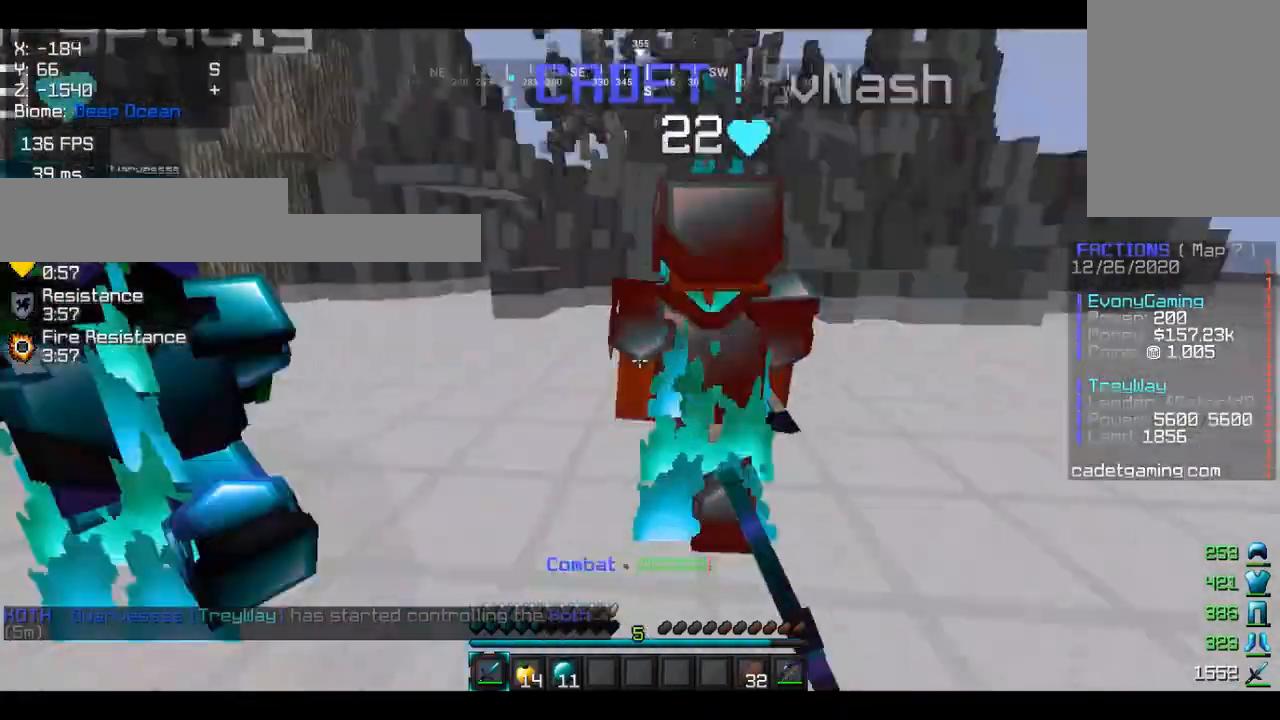
{"keys": ["w"], "mouse": ["left"], "events": [[33, "mouse_left", "down"], [67, "a", "down"], [167, "mouse_left", "up"], [267, "a", "up"], [267, "mouse_left", "down"], [400, "mouse_left", "up"], [500, "mouse_left", "down"]]}
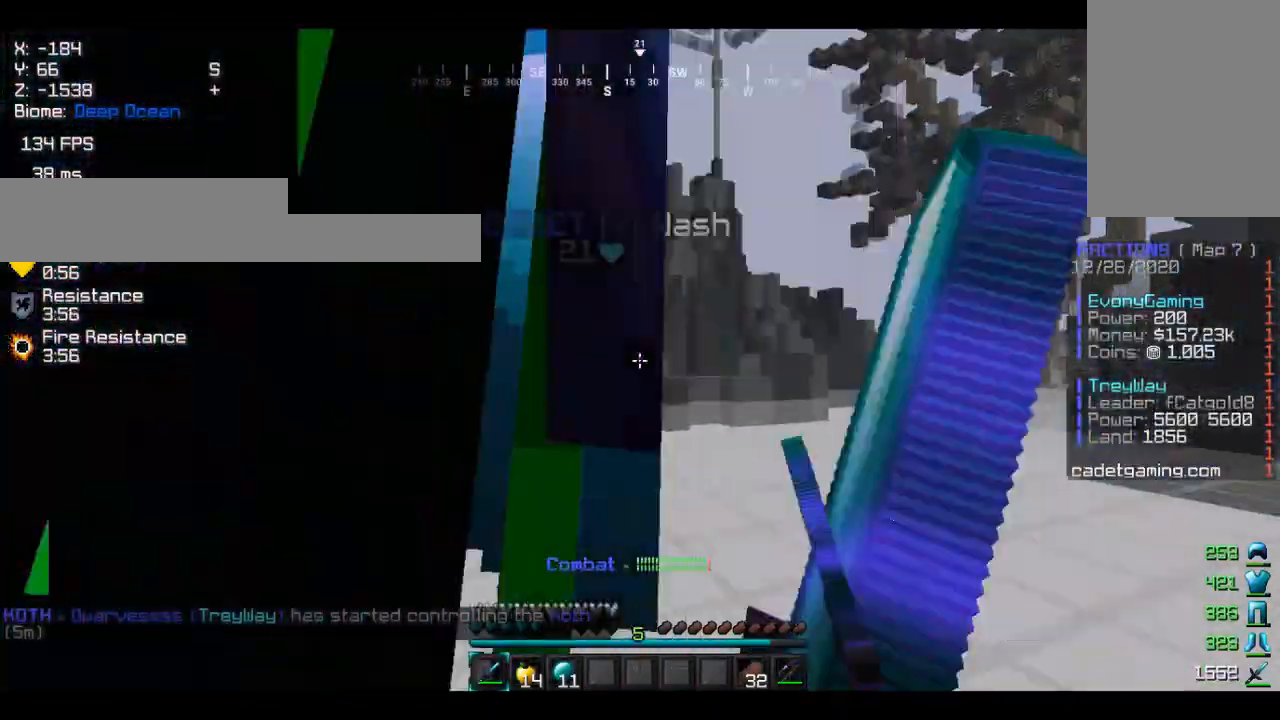
{"keys": ["w"], "mouse": ["left"], "events": [[367, "mouse_left", "up"], [467, "mouse_left", "down"]]}
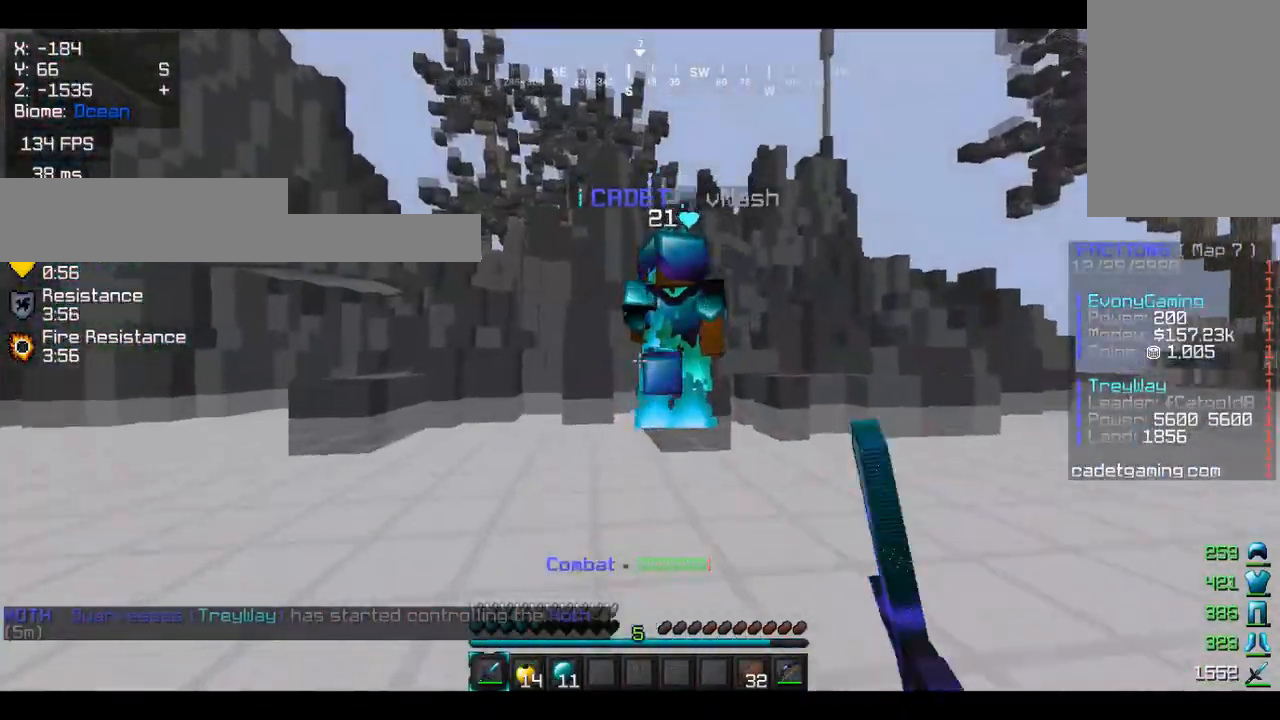
{"keys": ["w"], "mouse": ["left"], "events": [[300, "mouse_left", "up"], [433, "mouse_left", "down"]]}